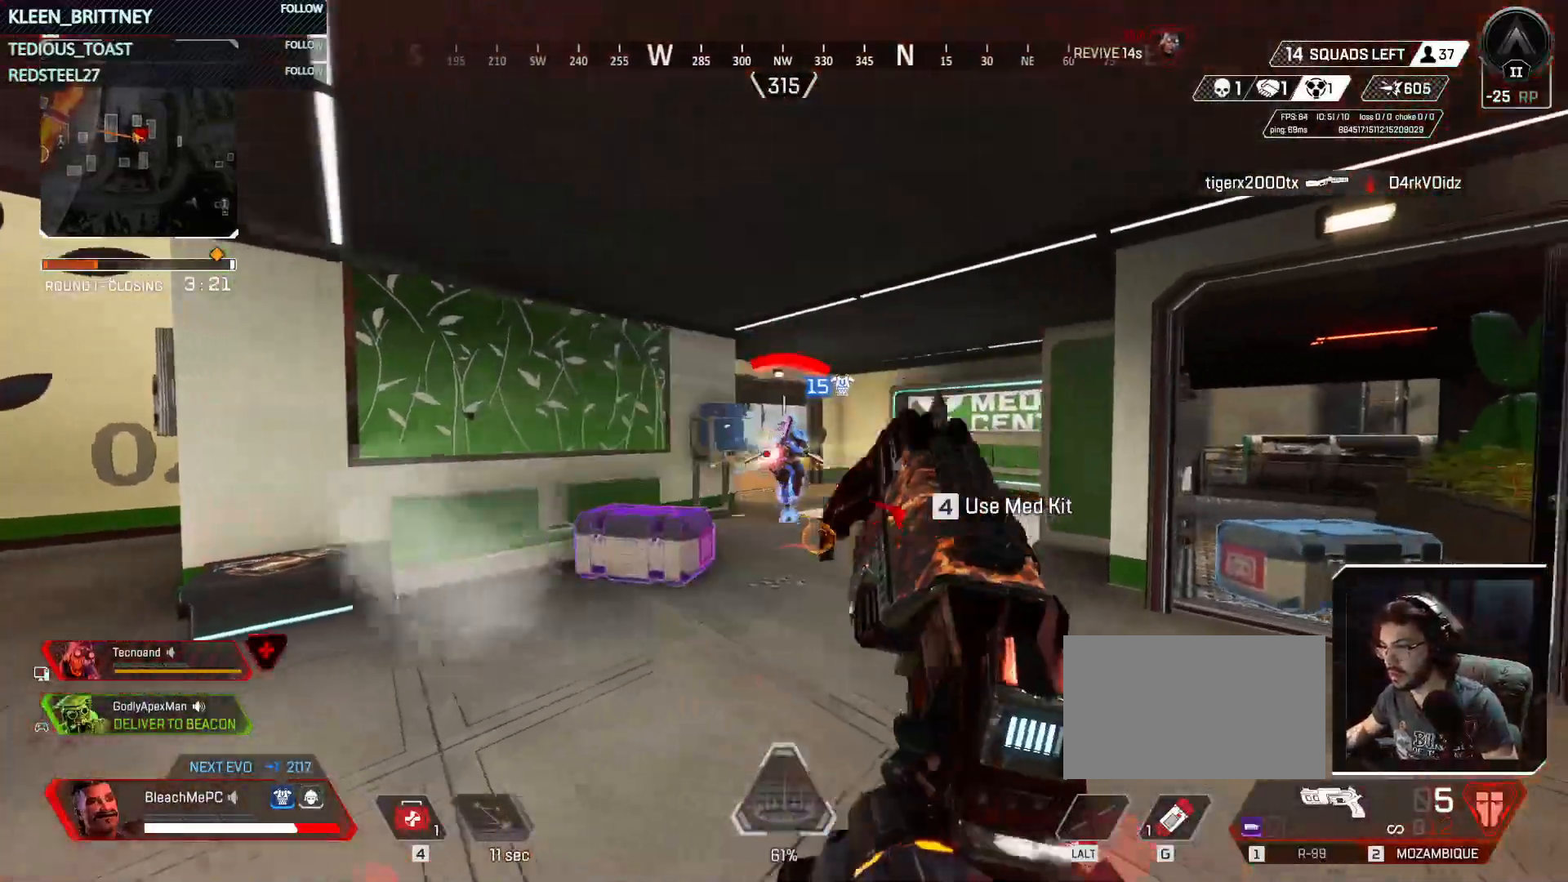
Gameplay with keyboard and mouse; each line is a JSON object with the keys and mouse buttons held at the frame after it. "events" lists presses ("down") and releases ("up") of "1", "2", "3", "4", "5", "a", "alt", "c", "caps_lock", "ctrl", "d", "e", "f", "g", "q", "r", "s", "shift", "space", "t", "tab", "v", "w", "x", "z", "mouse_left", "mouse_wheel" and "mouse_right" between this image and that frame as [ms after this image, input, new state], when the widget could be followed in between. "mouse_left", "mouse_wheel", "mouse_right" = the "left", "wheel", "right" buttons of the "mouse" list. No other keys are recorded. "wheel" means that the mouse wheel is clicked or scrolled. Not read: mouse_move.
{"keys": ["a", "s"], "mouse": ["left"], "events": [[167, "s", "down"], [350, "d", "up"], [450, "a", "down"]]}
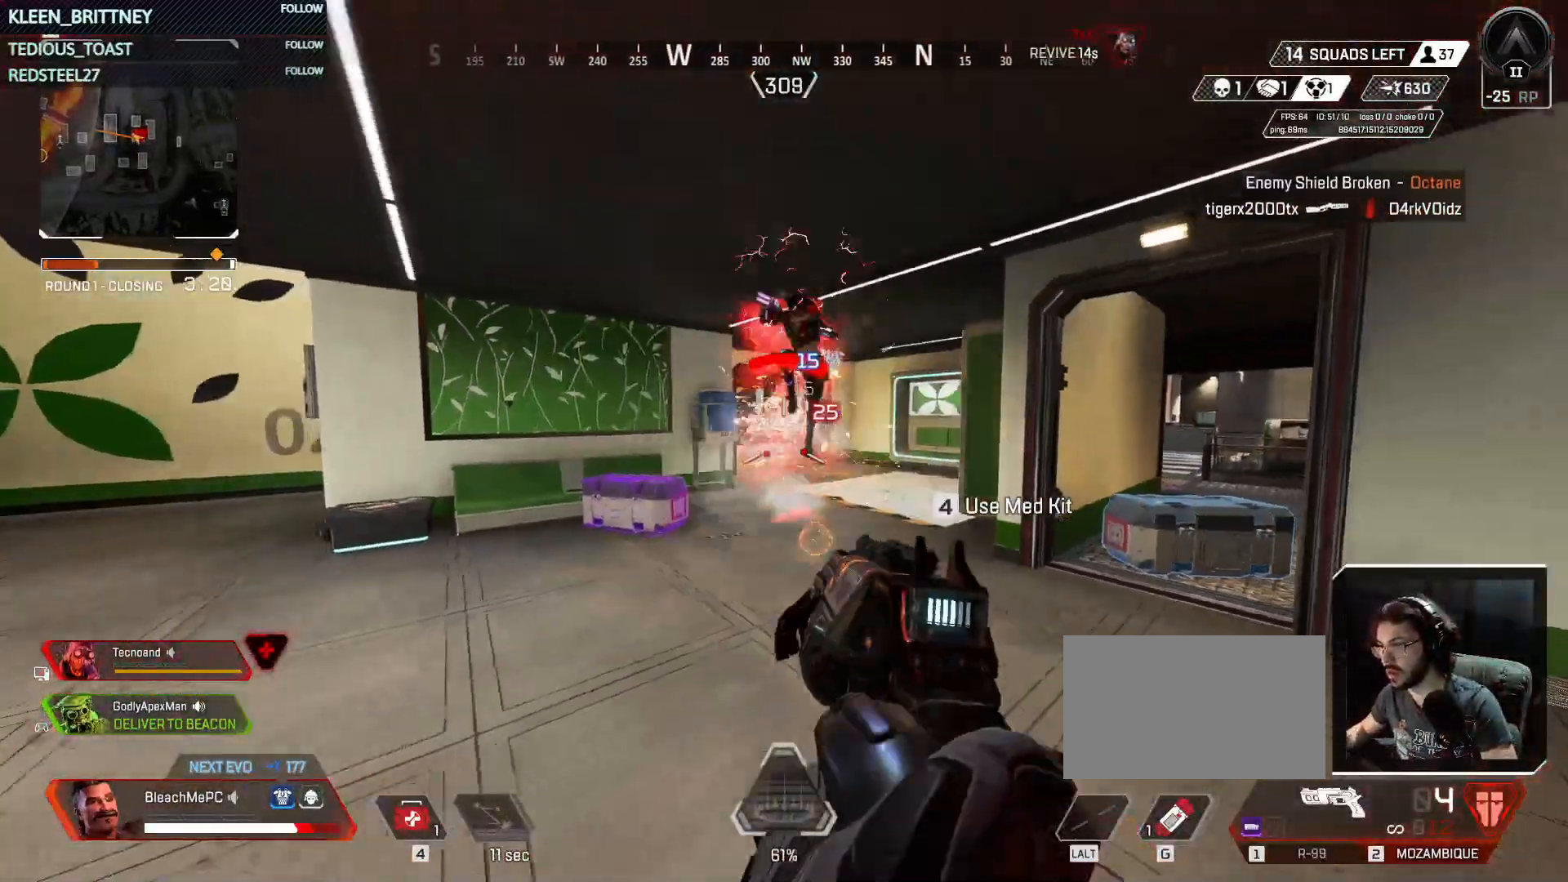
{"keys": ["d"], "mouse": ["left"], "events": [[333, "d", "down"], [383, "a", "up"], [383, "s", "up"]]}
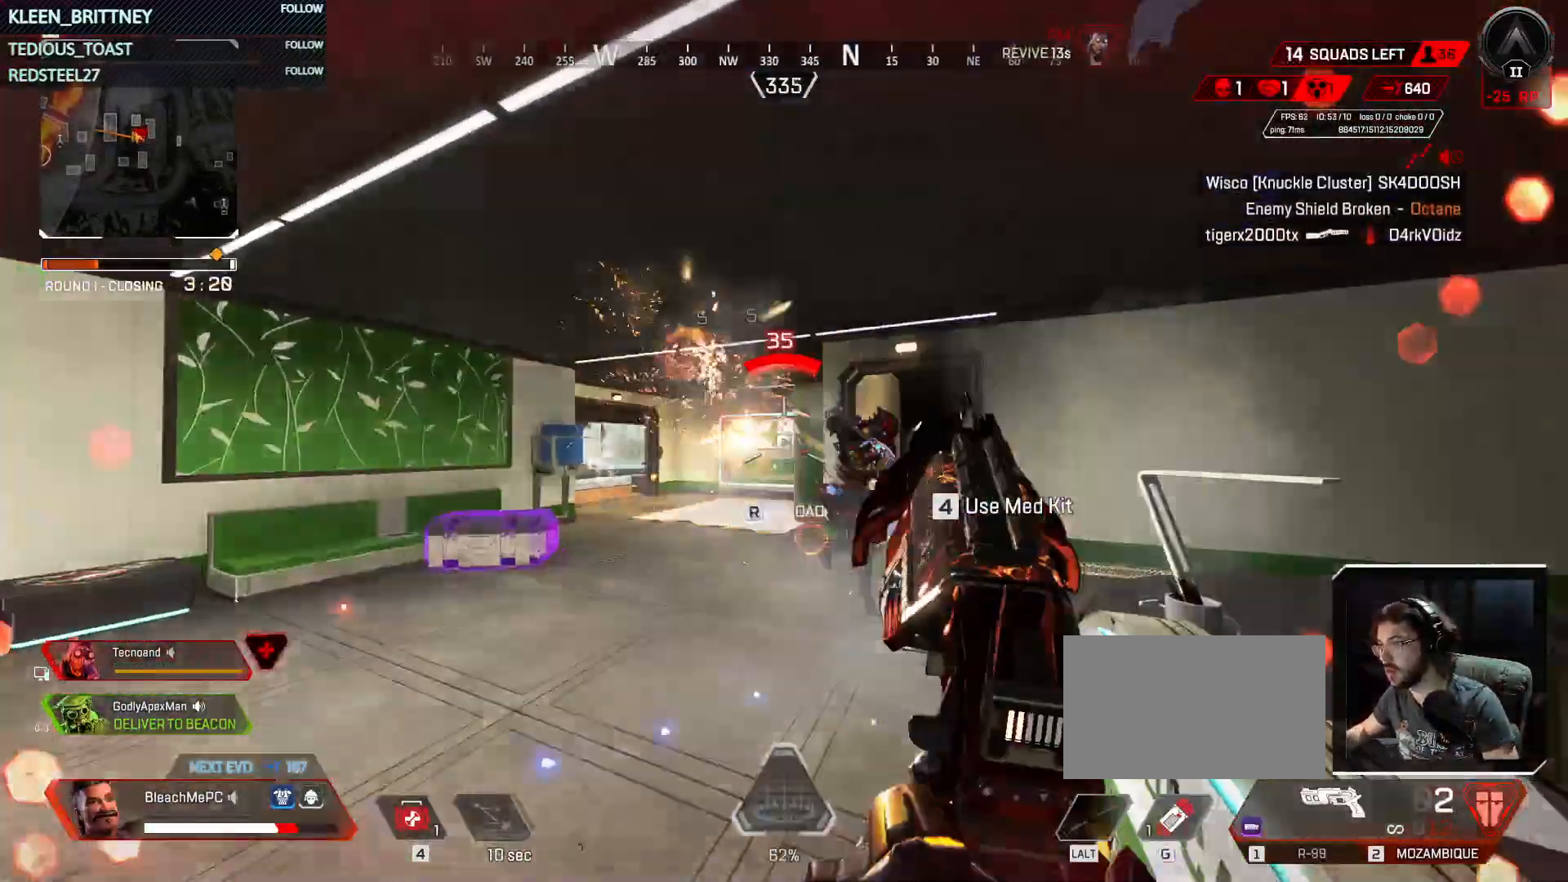
{"keys": ["w"], "mouse": [], "events": [[17, "w", "down"], [67, "d", "up"], [200, "v", "down"], [333, "mouse_left", "up"], [383, "v", "up"]]}
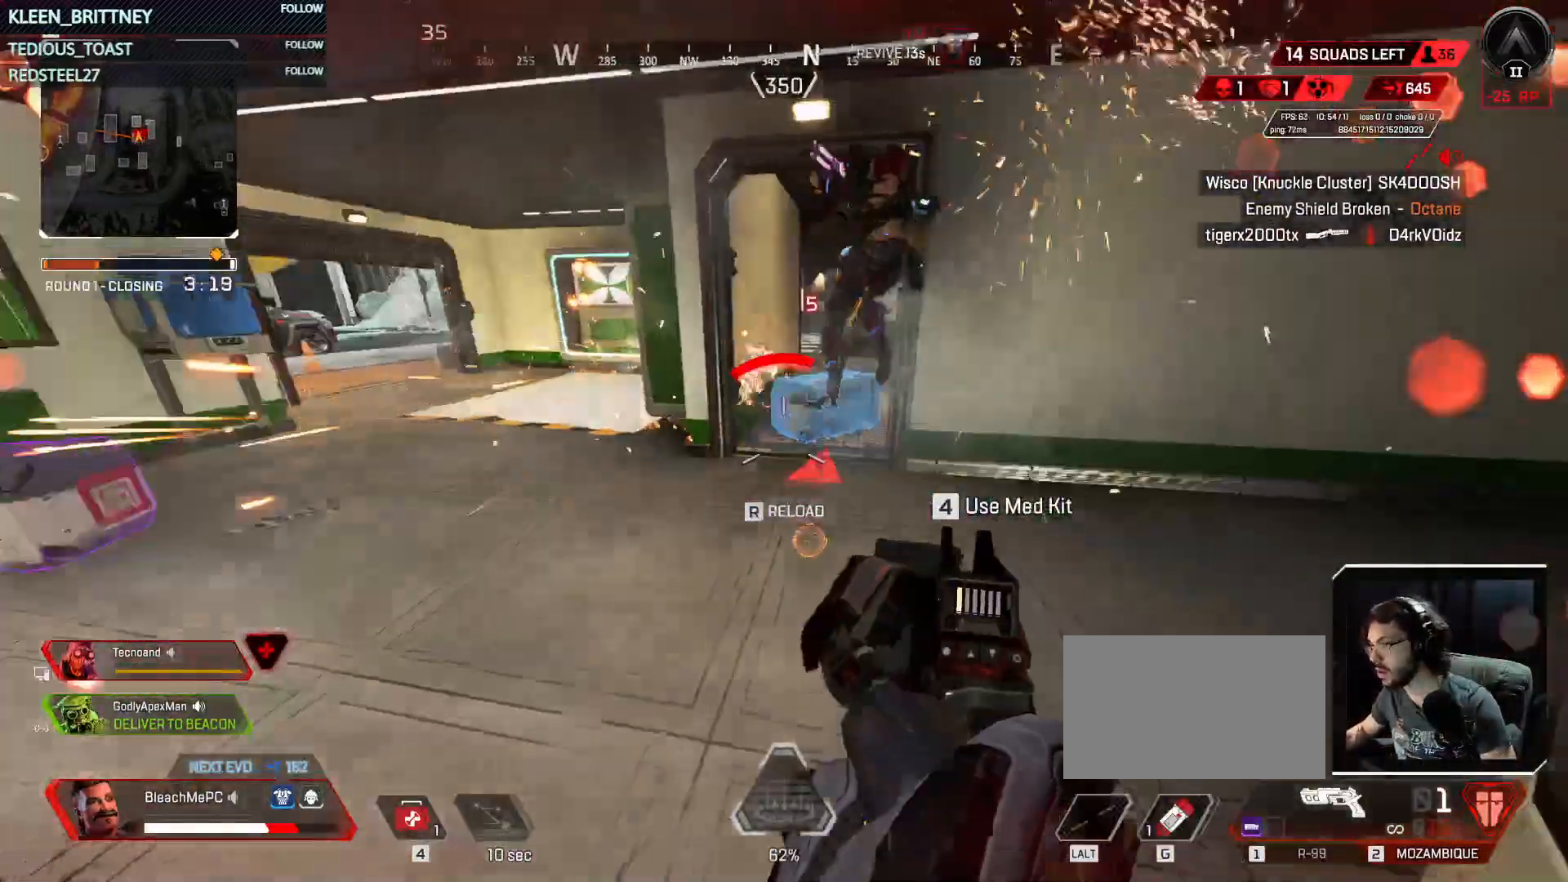
{"keys": ["v", "w"], "mouse": [], "events": [[33, "v", "down"], [167, "v", "up"], [417, "v", "down"]]}
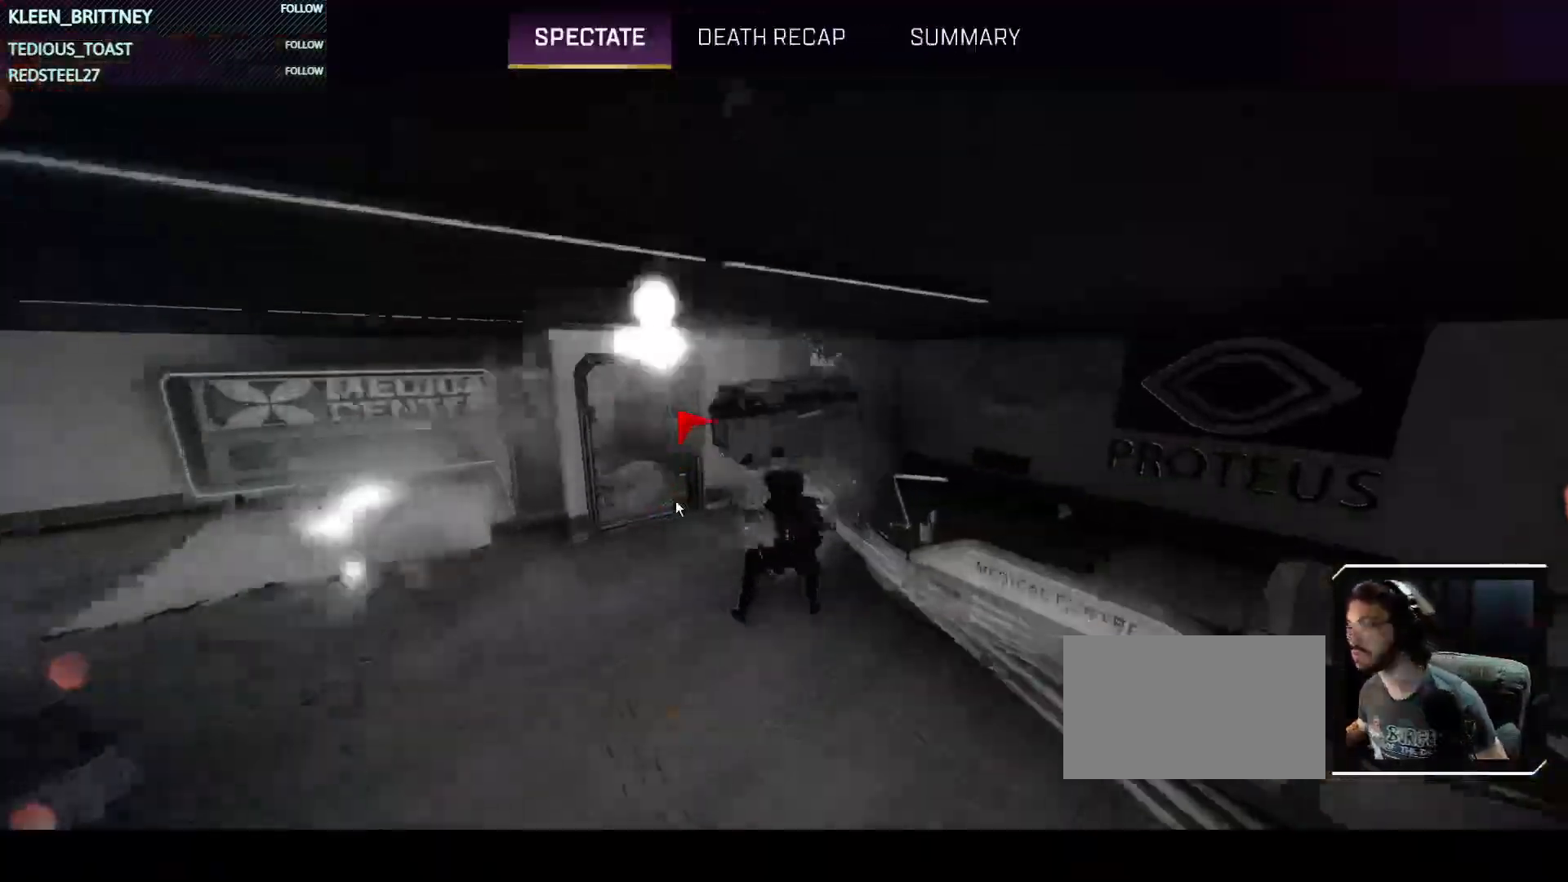
{"keys": ["t"], "mouse": [], "events": [[50, "v", "up"], [283, "w", "up"], [367, "t", "down"]]}
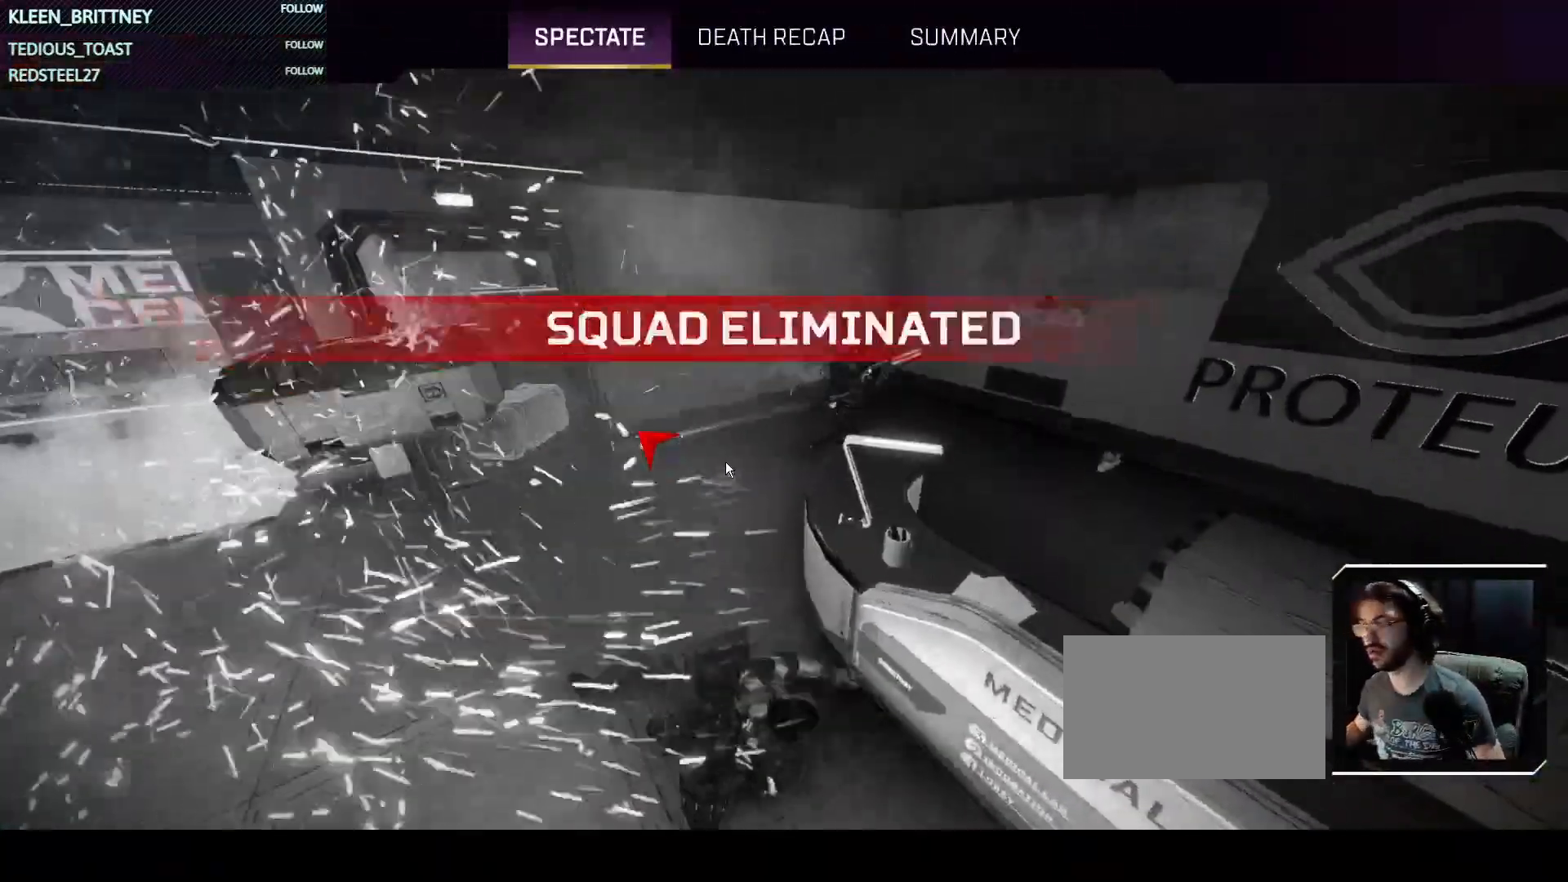
{"keys": ["t"], "mouse": [], "events": [[150, "w", "down"], [300, "w", "up"]]}
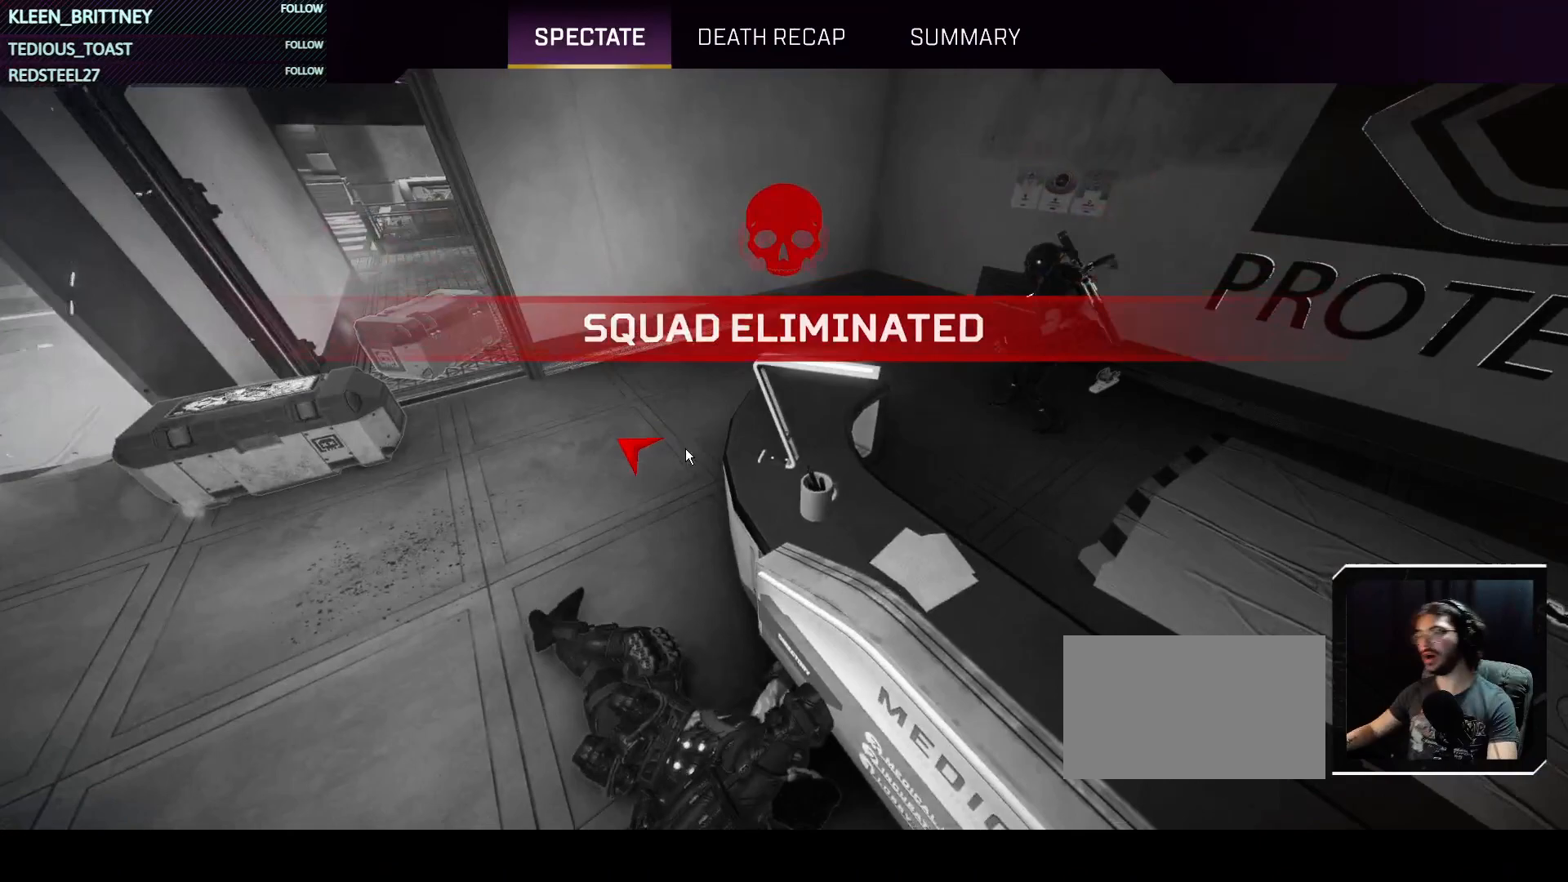
{"keys": ["t"], "mouse": [], "events": []}
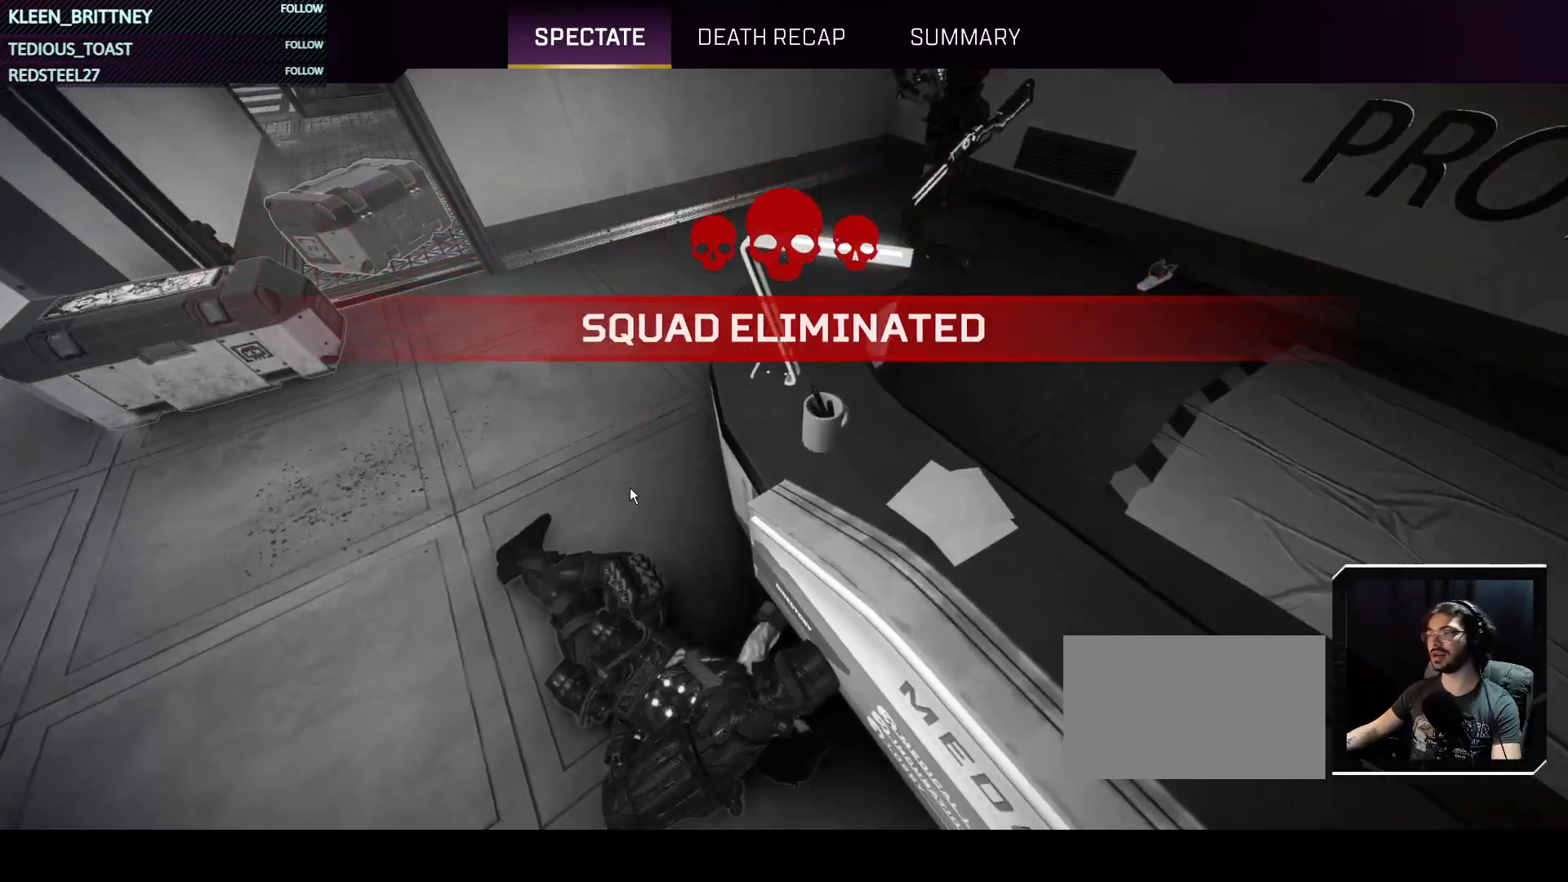
{"keys": [], "mouse": [], "events": [[100, "t", "up"], [233, "space", "down"], [367, "space", "up"]]}
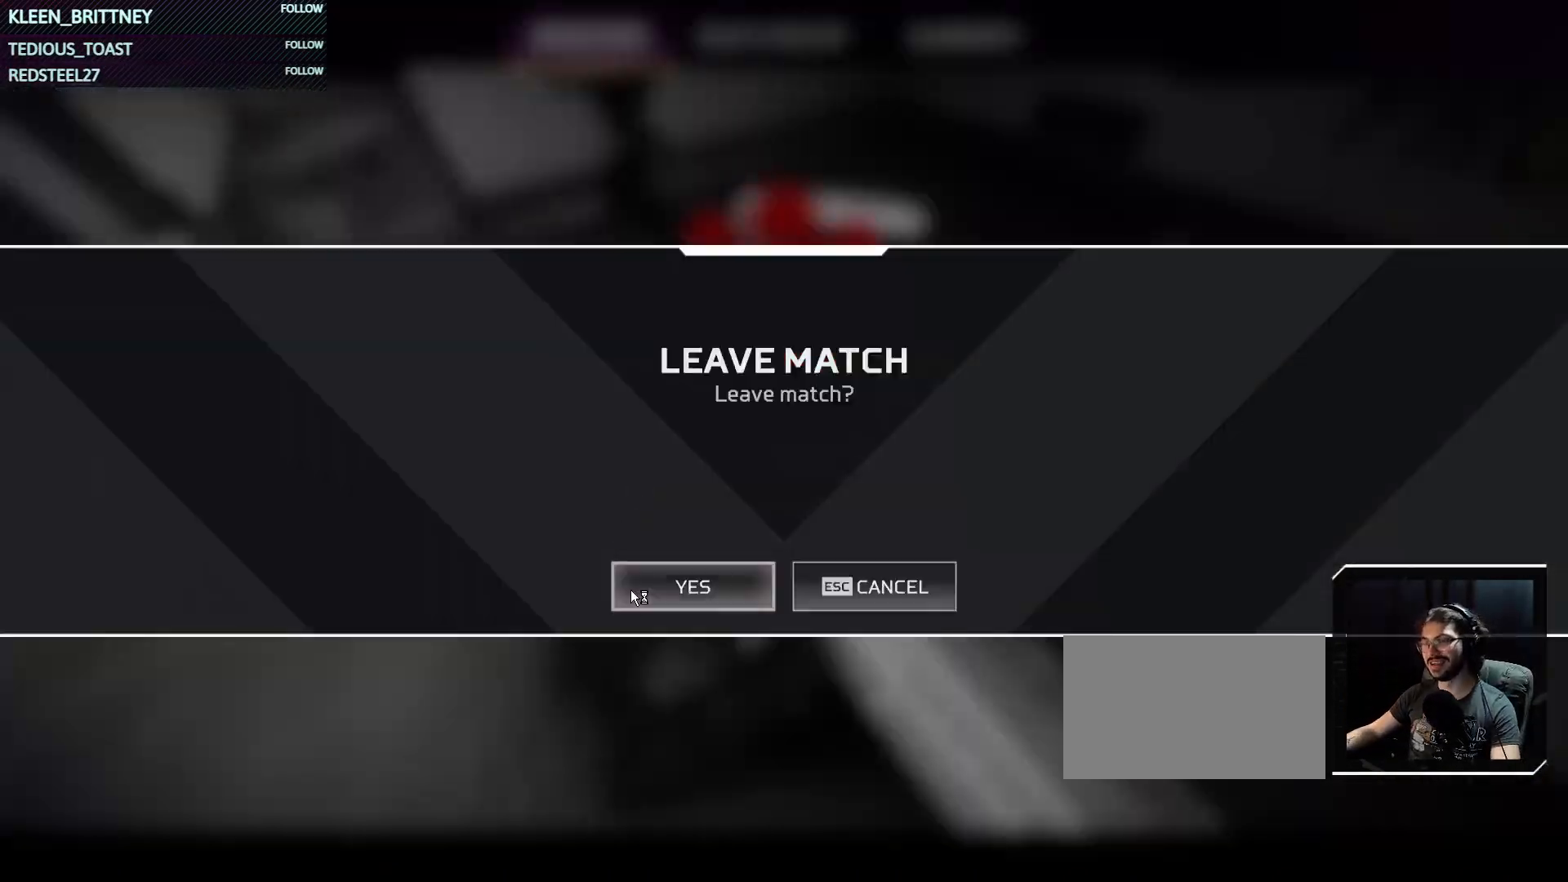
{"keys": [], "mouse": [], "events": [[200, "mouse_left", "down"], [283, "mouse_left", "up"]]}
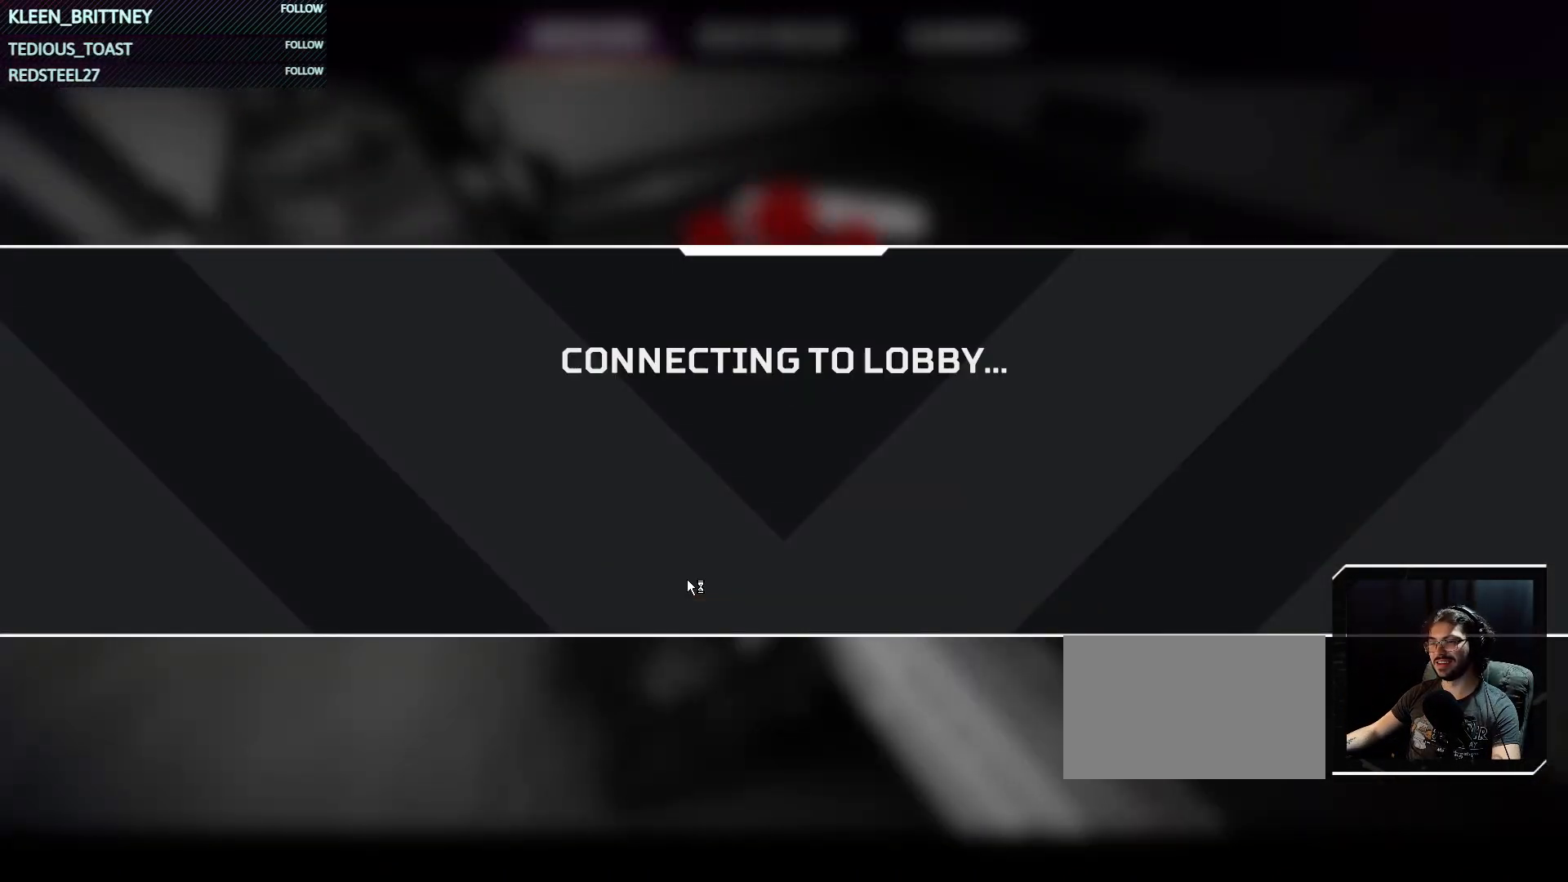
{"keys": [], "mouse": [], "events": [[33, "mouse_left", "down"], [117, "mouse_left", "up"]]}
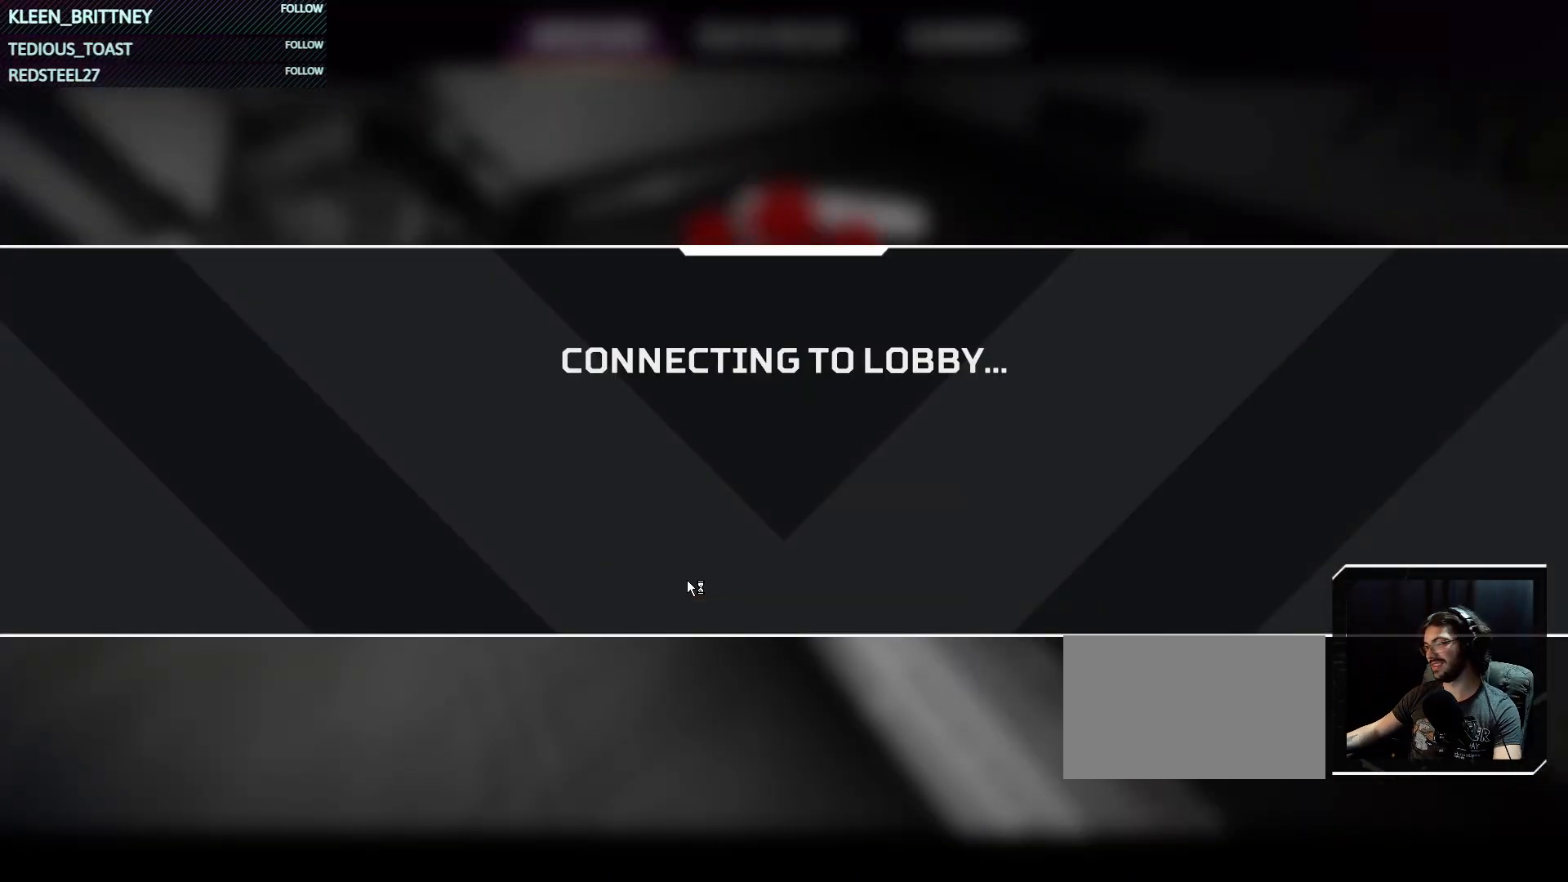
{"keys": [], "mouse": [], "events": []}
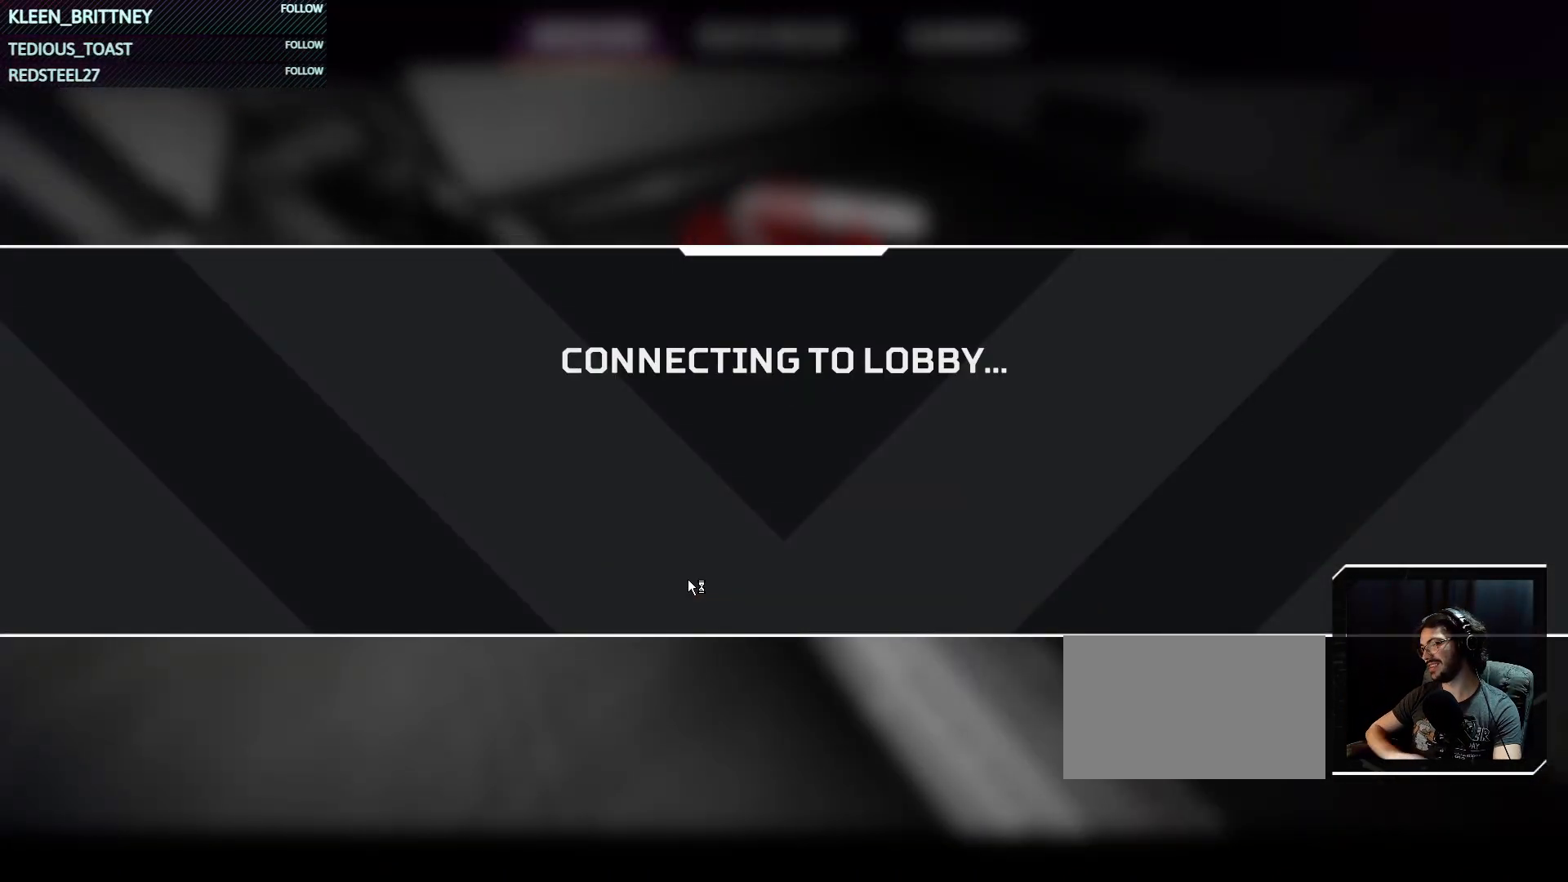
{"keys": [], "mouse": [], "events": []}
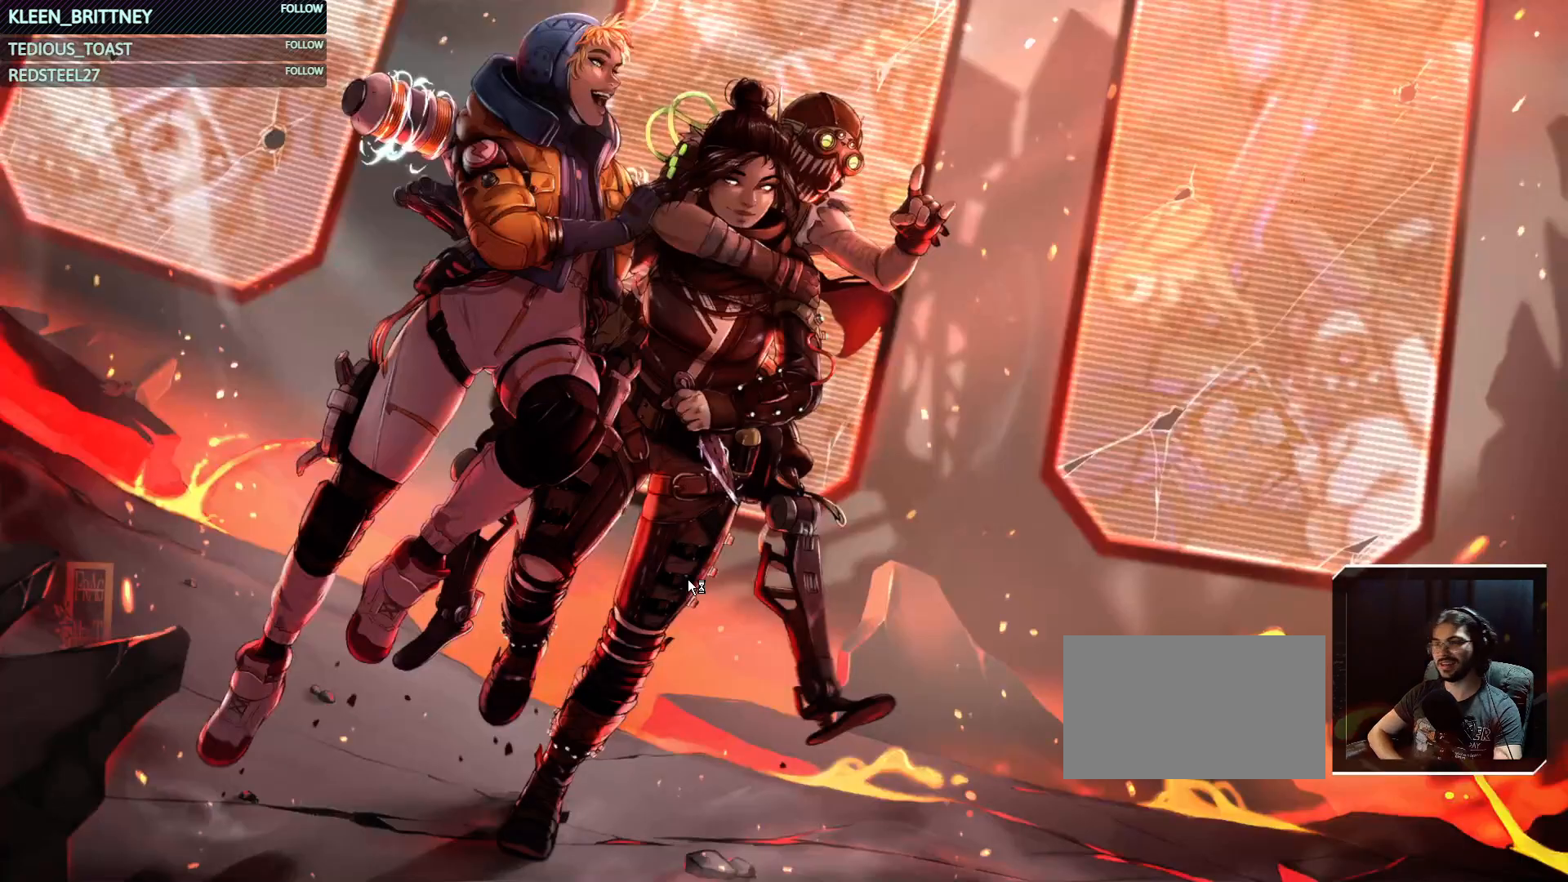
{"keys": [], "mouse": [], "events": []}
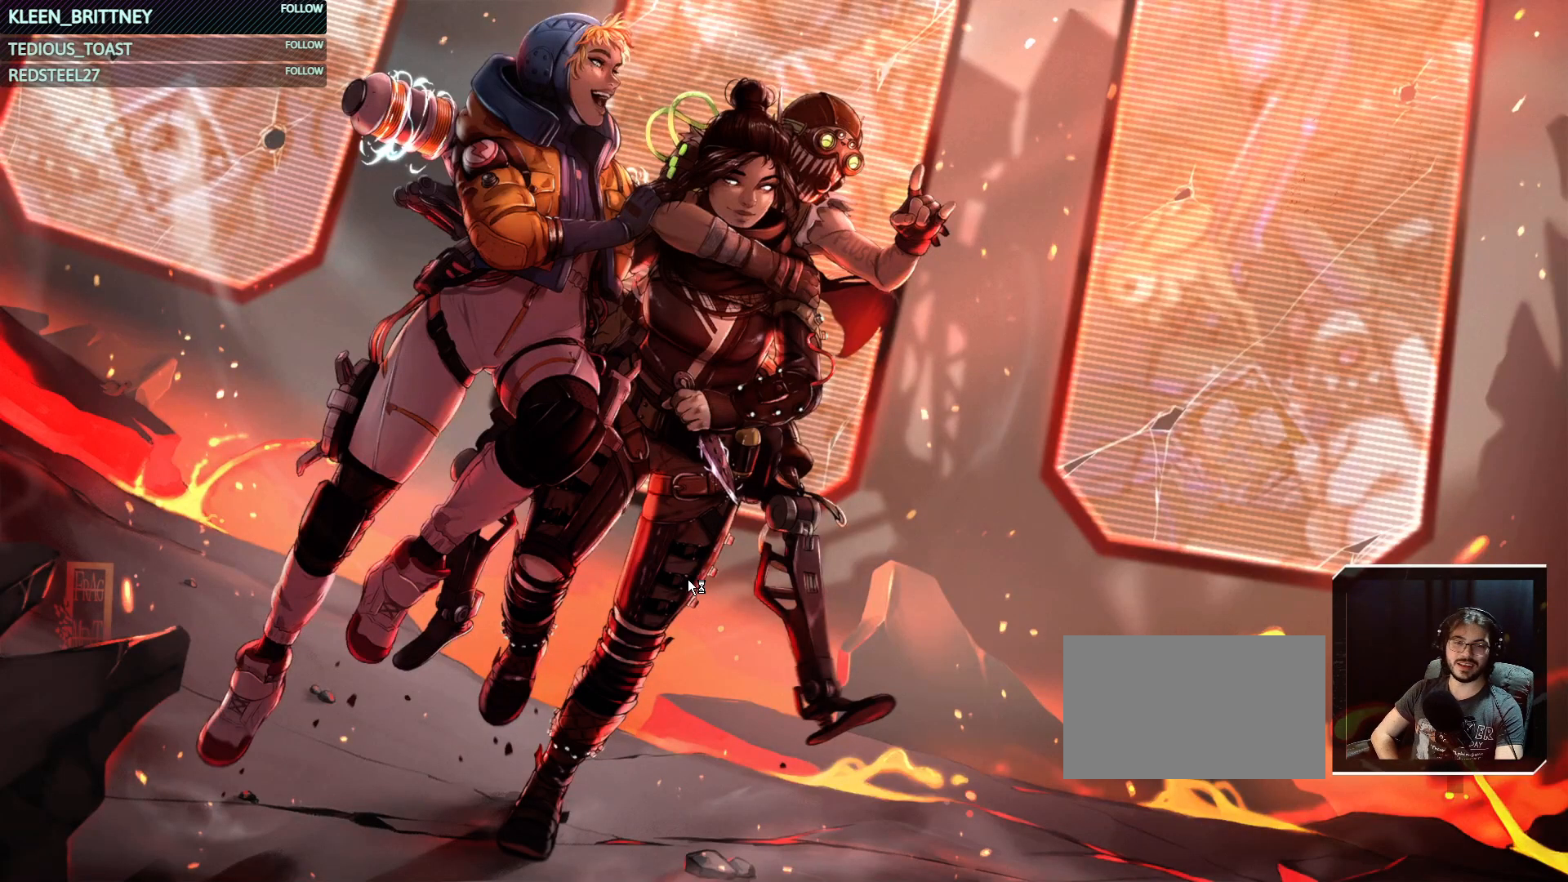
{"keys": [], "mouse": [], "events": []}
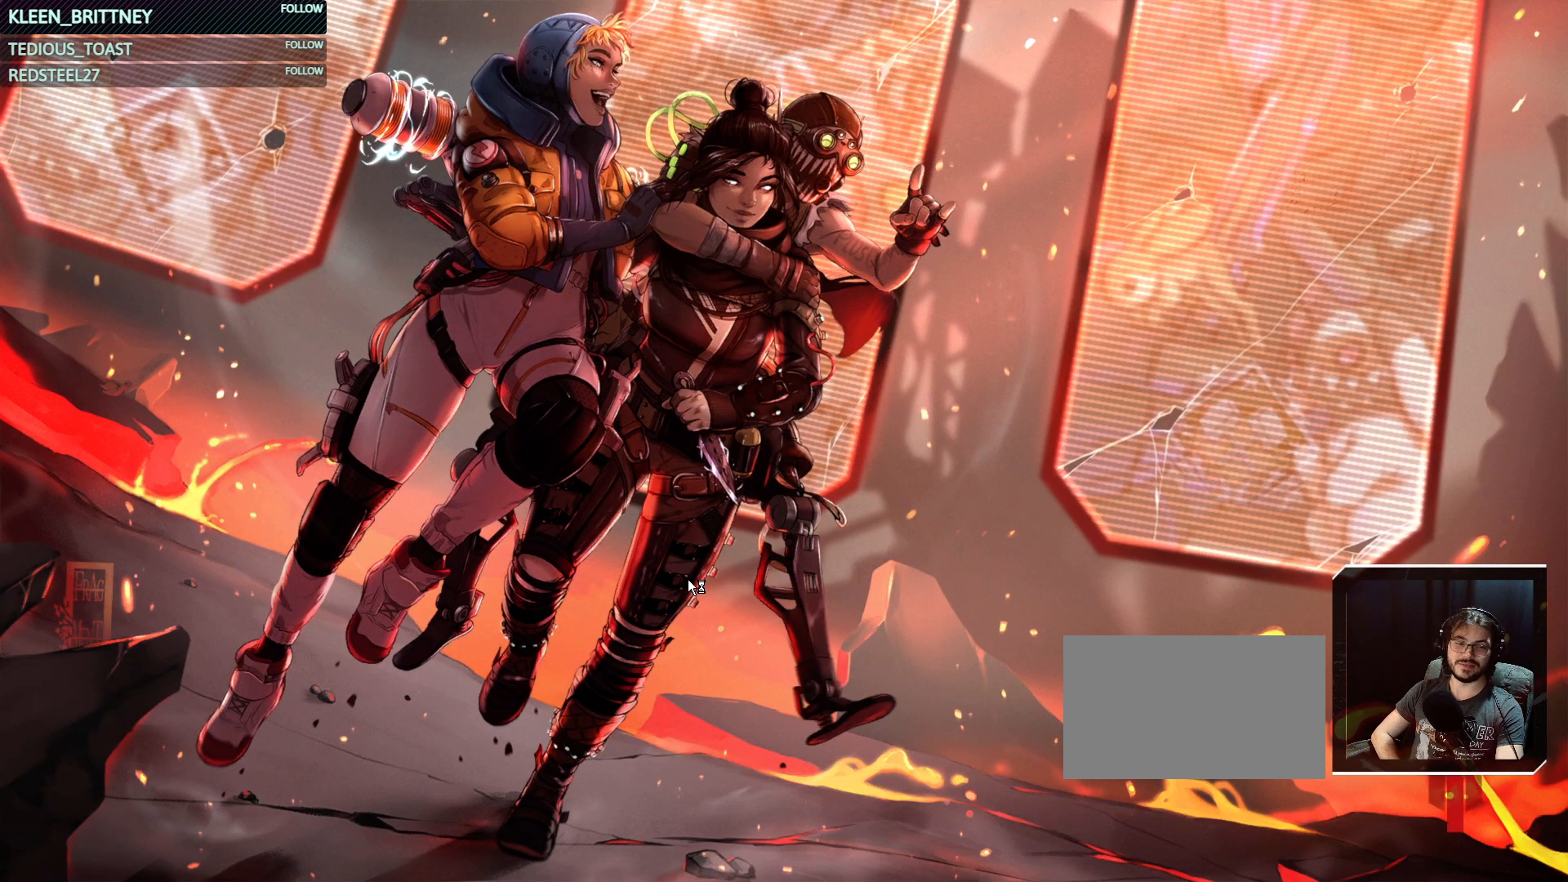
{"keys": [], "mouse": [], "events": []}
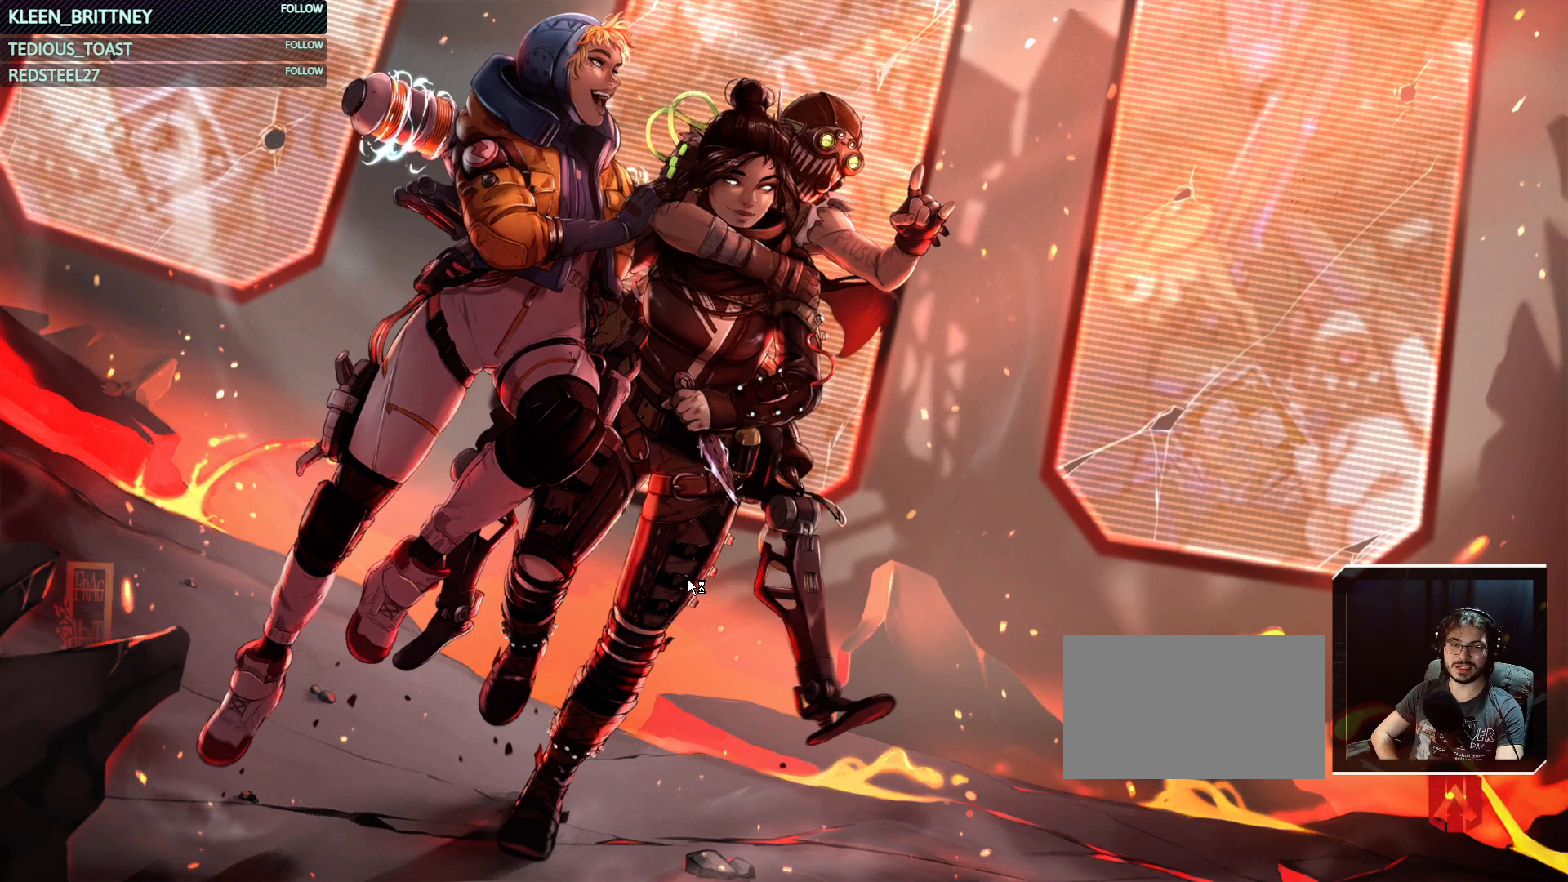
{"keys": [], "mouse": [], "events": []}
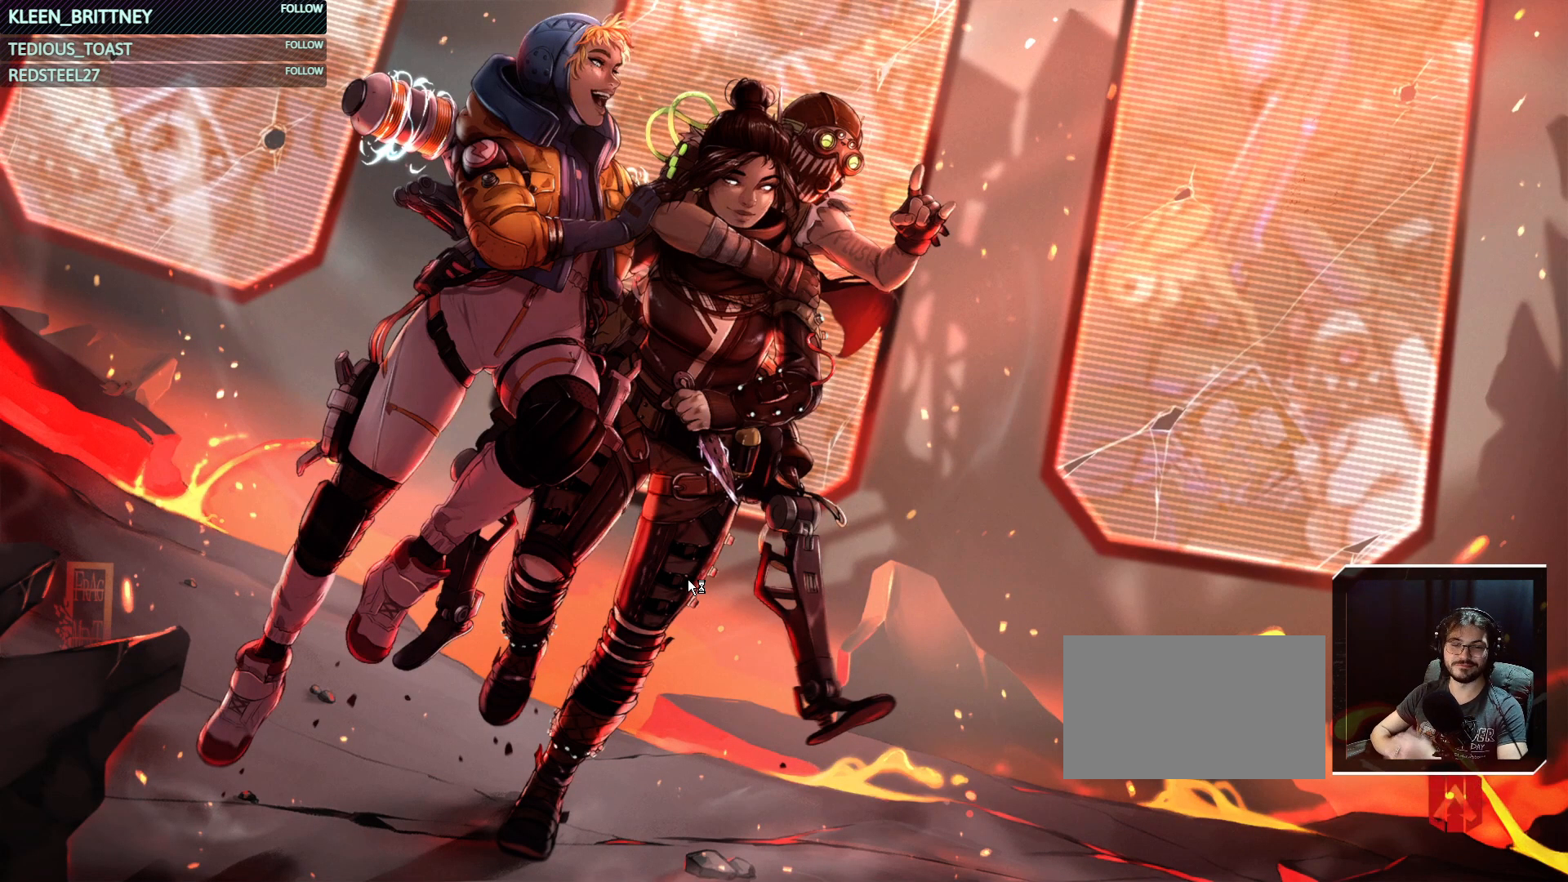
{"keys": [], "mouse": [], "events": []}
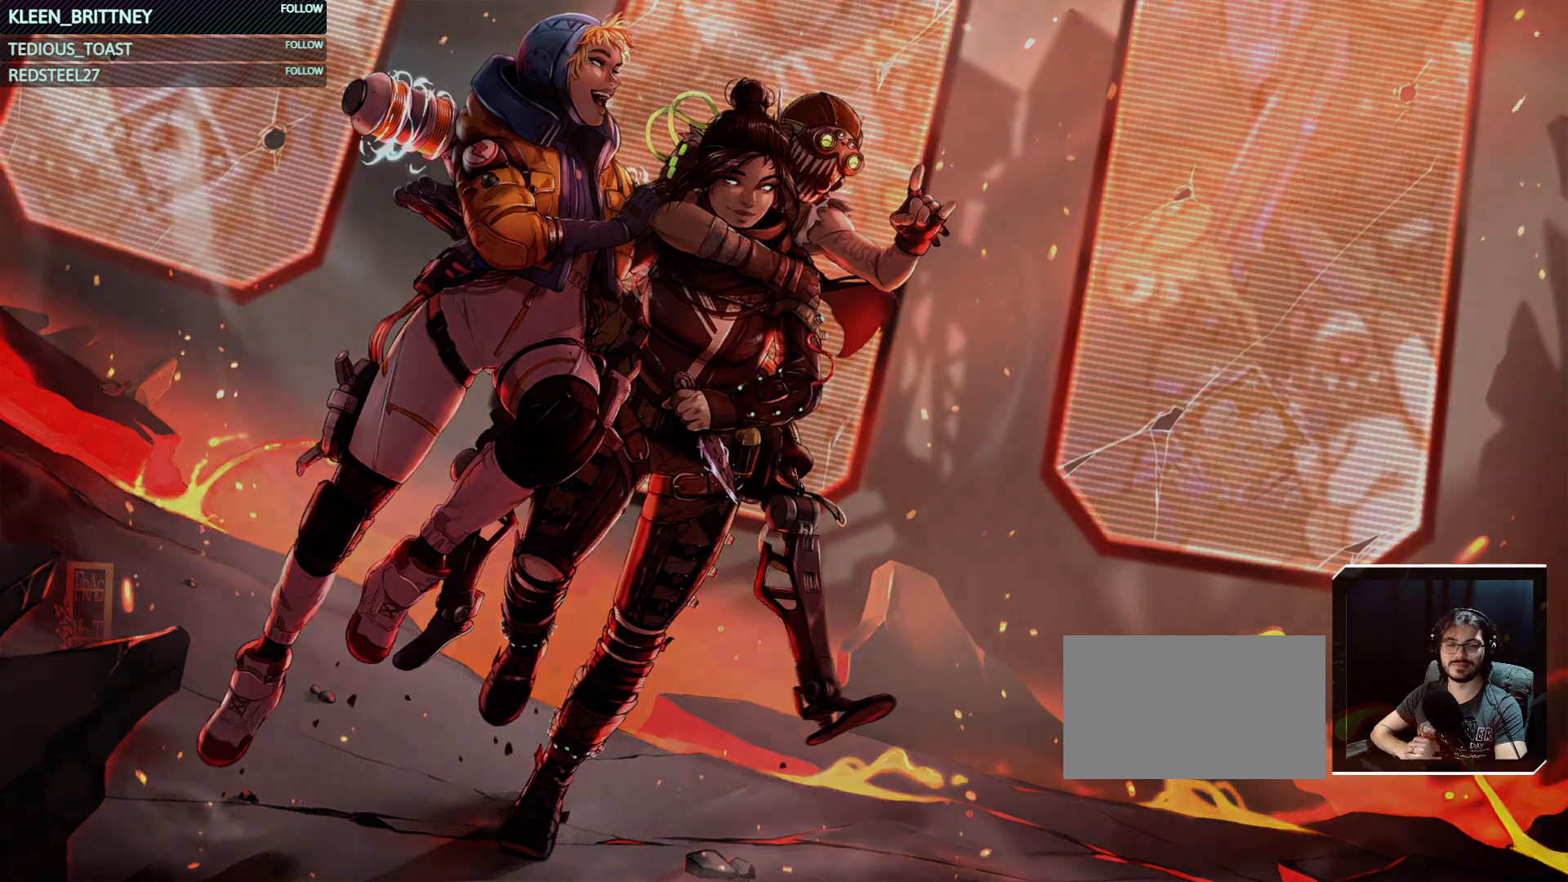
{"keys": [], "mouse": [], "events": []}
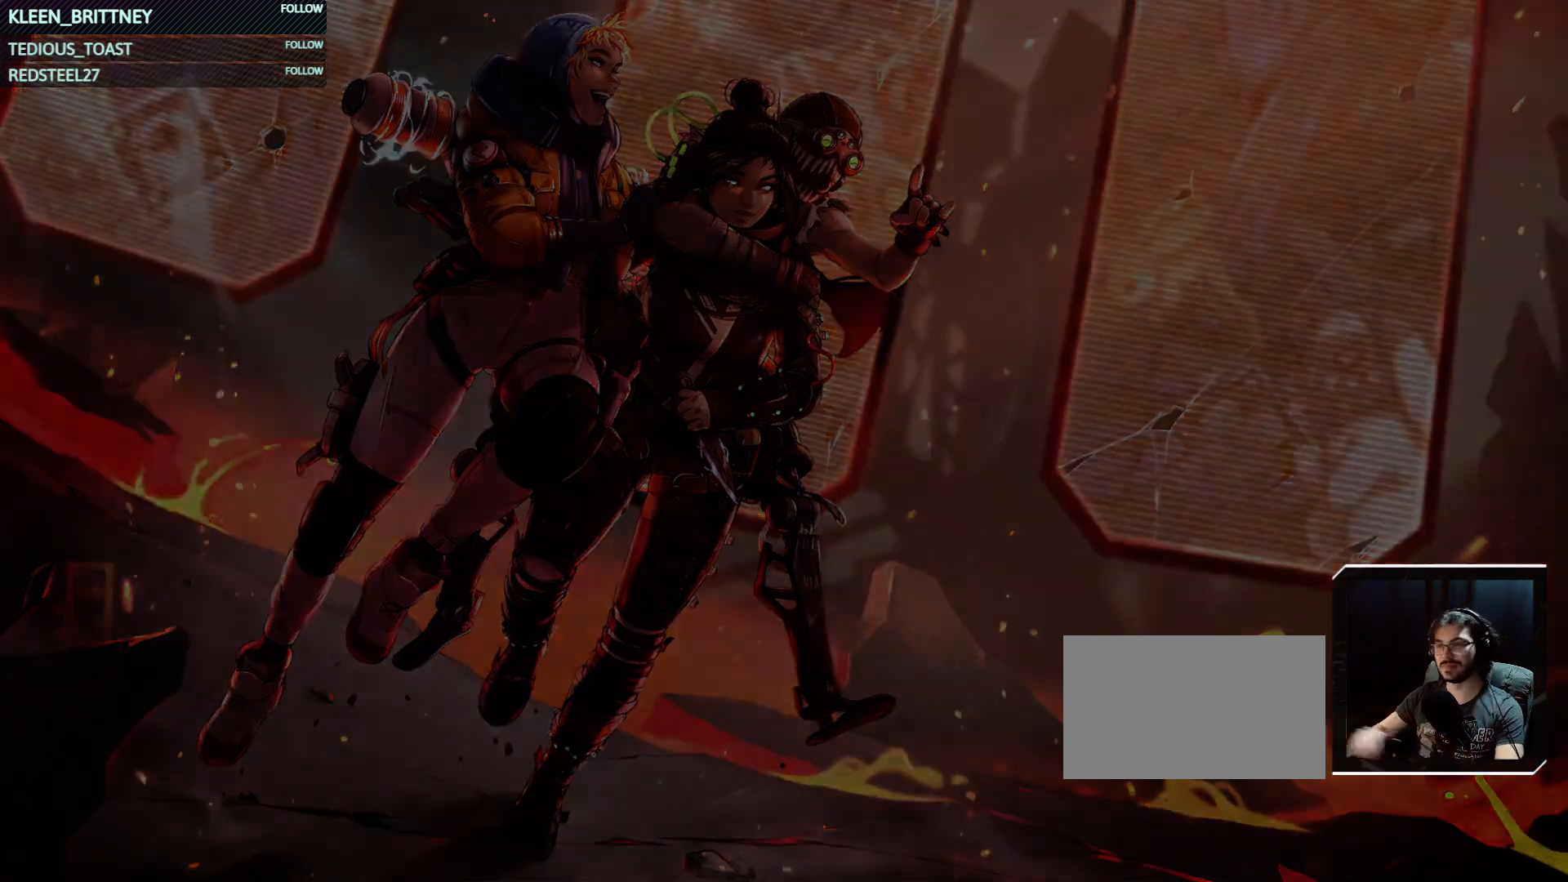
{"keys": [], "mouse": [], "events": [[217, "space", "down"], [317, "space", "up"]]}
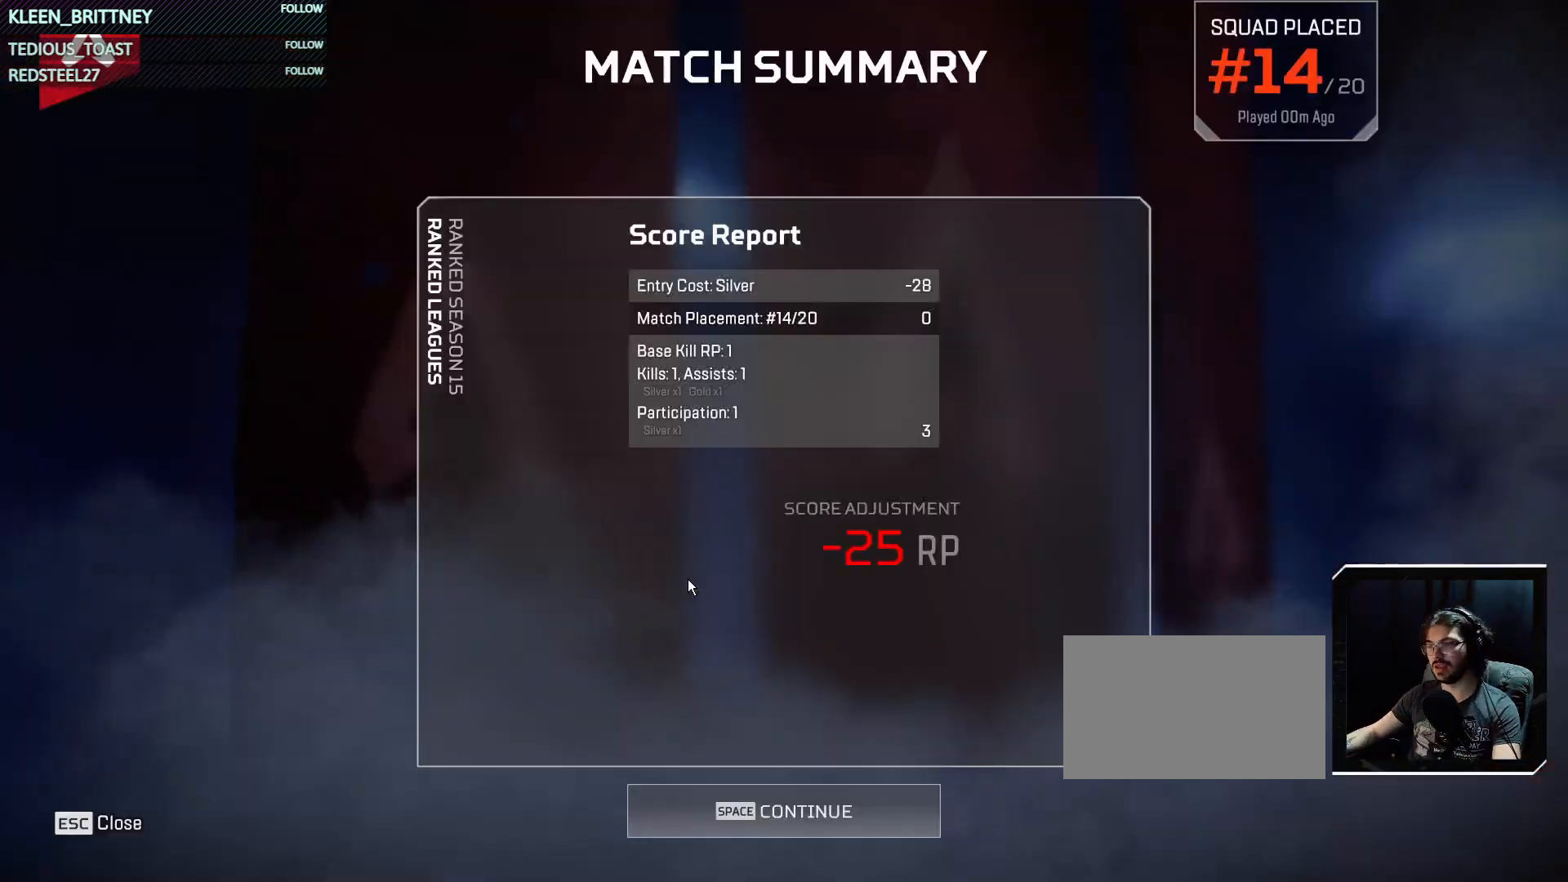
{"keys": [], "mouse": [], "events": [[50, "space", "down"], [133, "space", "up"], [333, "space", "down"], [417, "space", "up"]]}
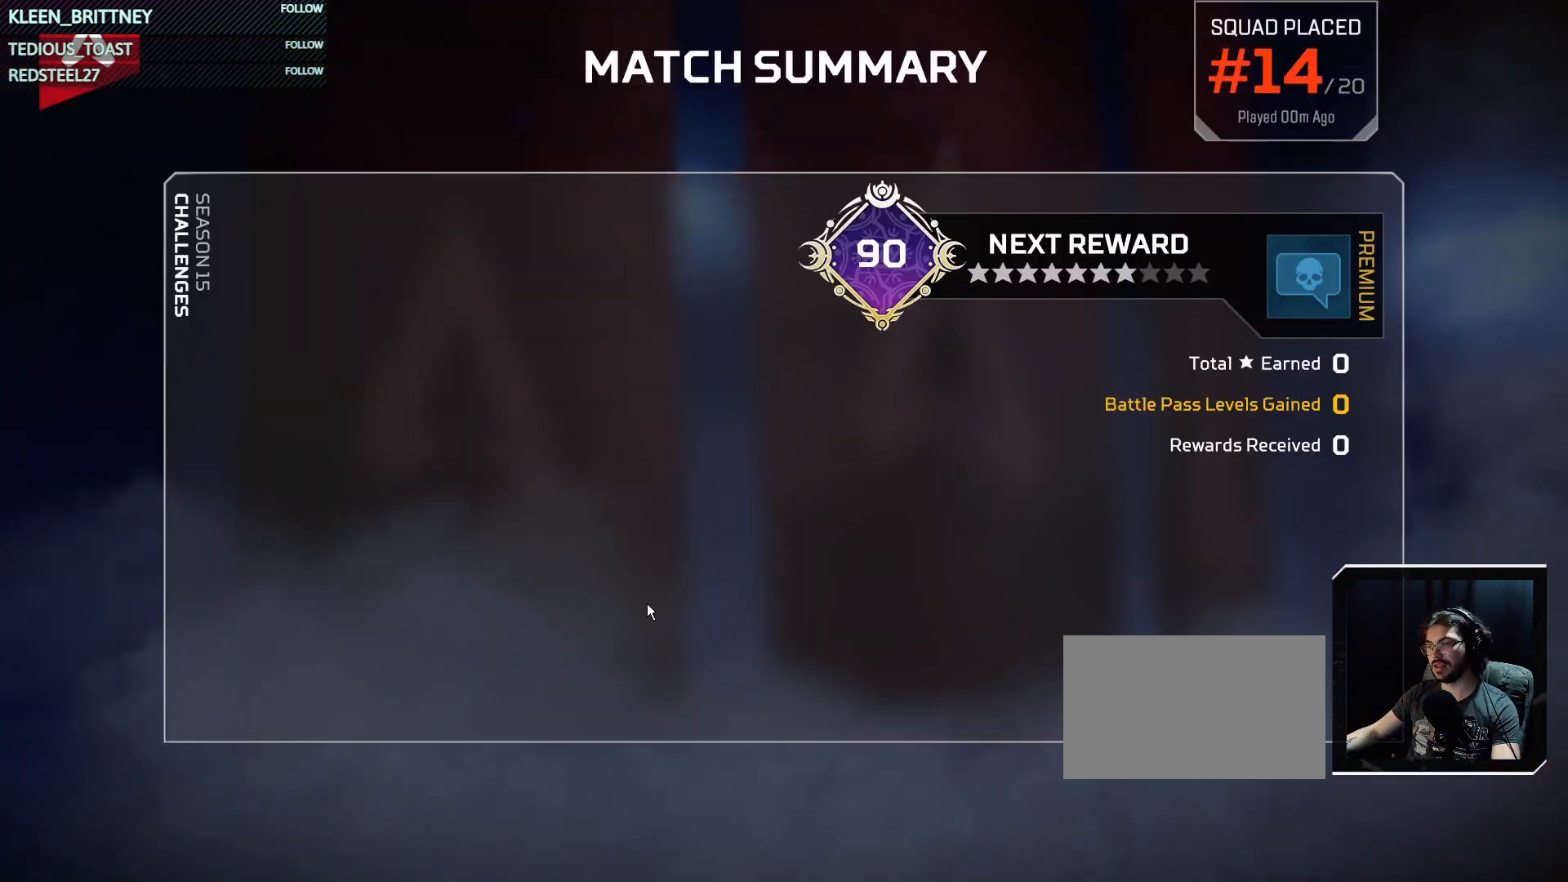
{"keys": ["space"], "mouse": [], "events": [[67, "space", "down"], [150, "space", "up"], [250, "space", "down"], [333, "space", "up"], [433, "space", "down"]]}
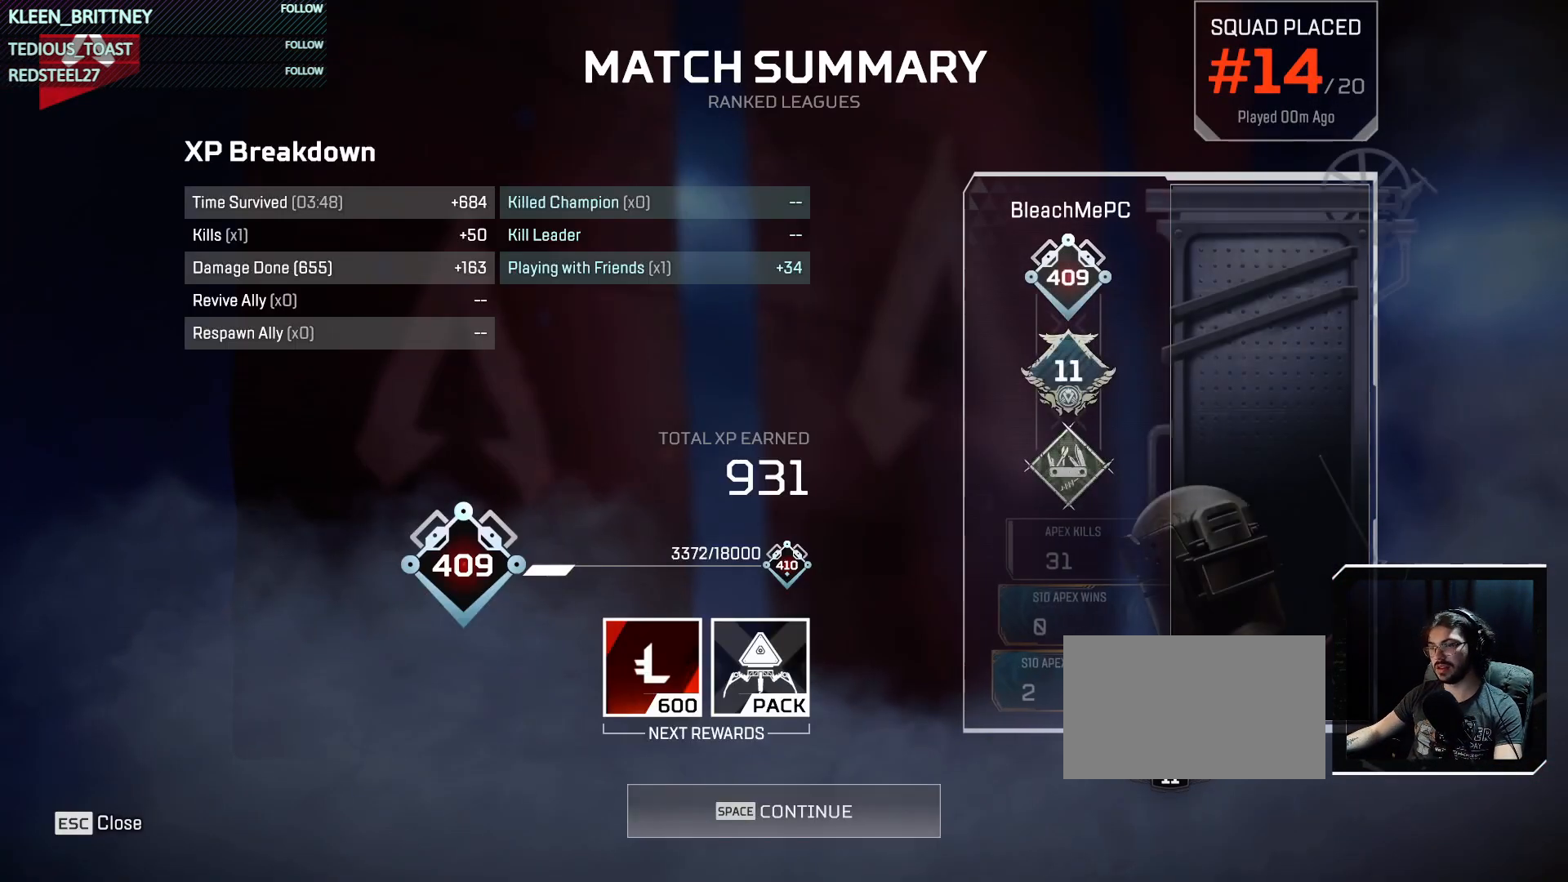
{"keys": [], "mouse": [], "events": [[33, "space", "up"], [133, "space", "down"], [267, "space", "up"]]}
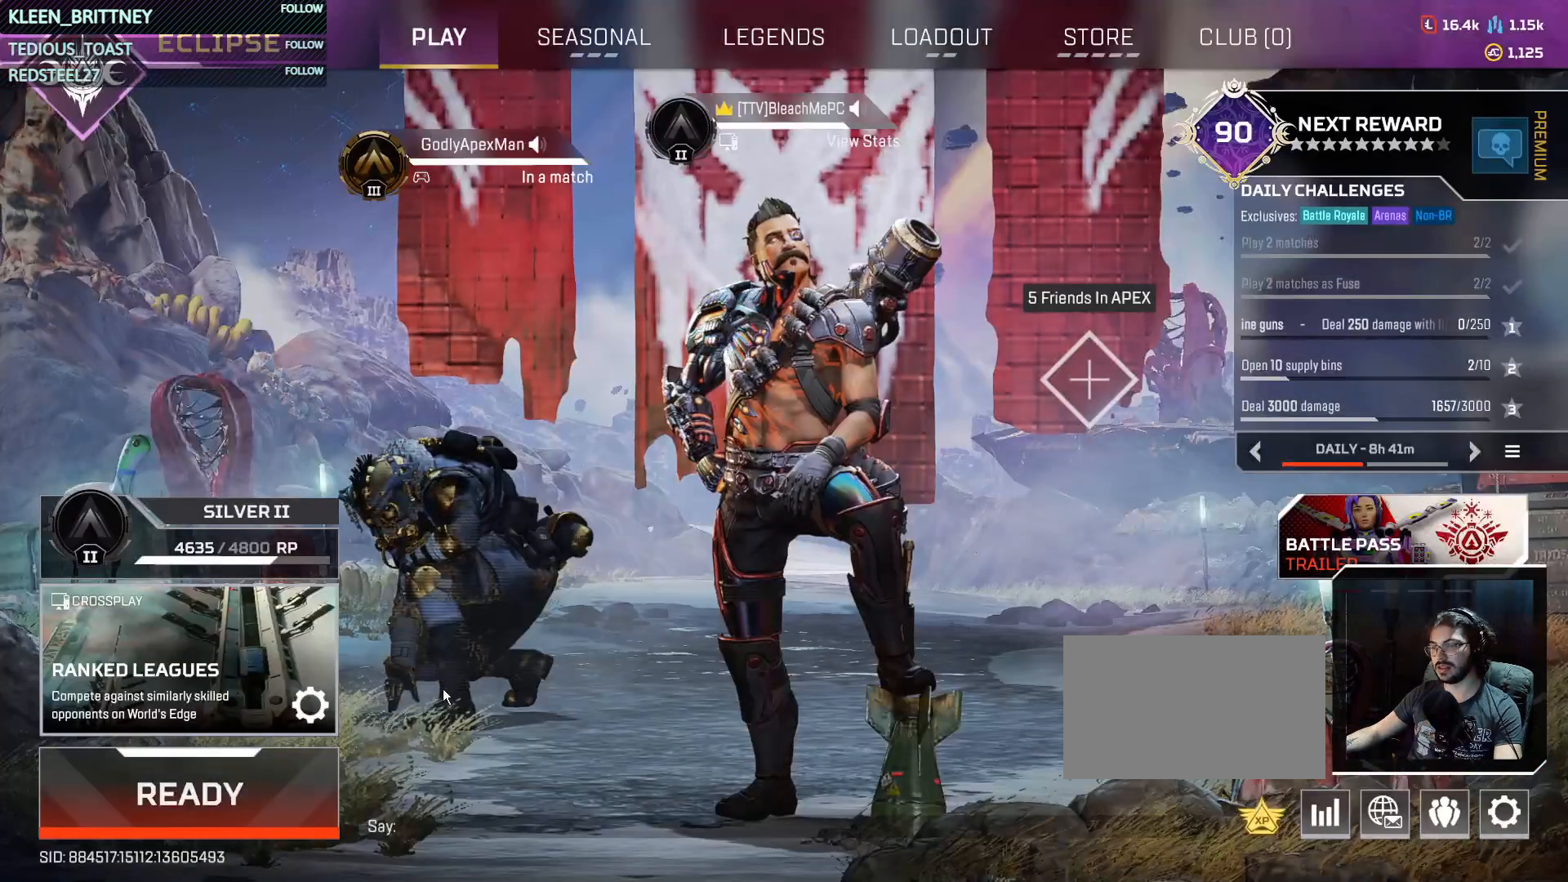
{"keys": [], "mouse": ["left"], "events": [[183, "mouse_left", "down"], [283, "mouse_left", "up"], [417, "mouse_left", "down"]]}
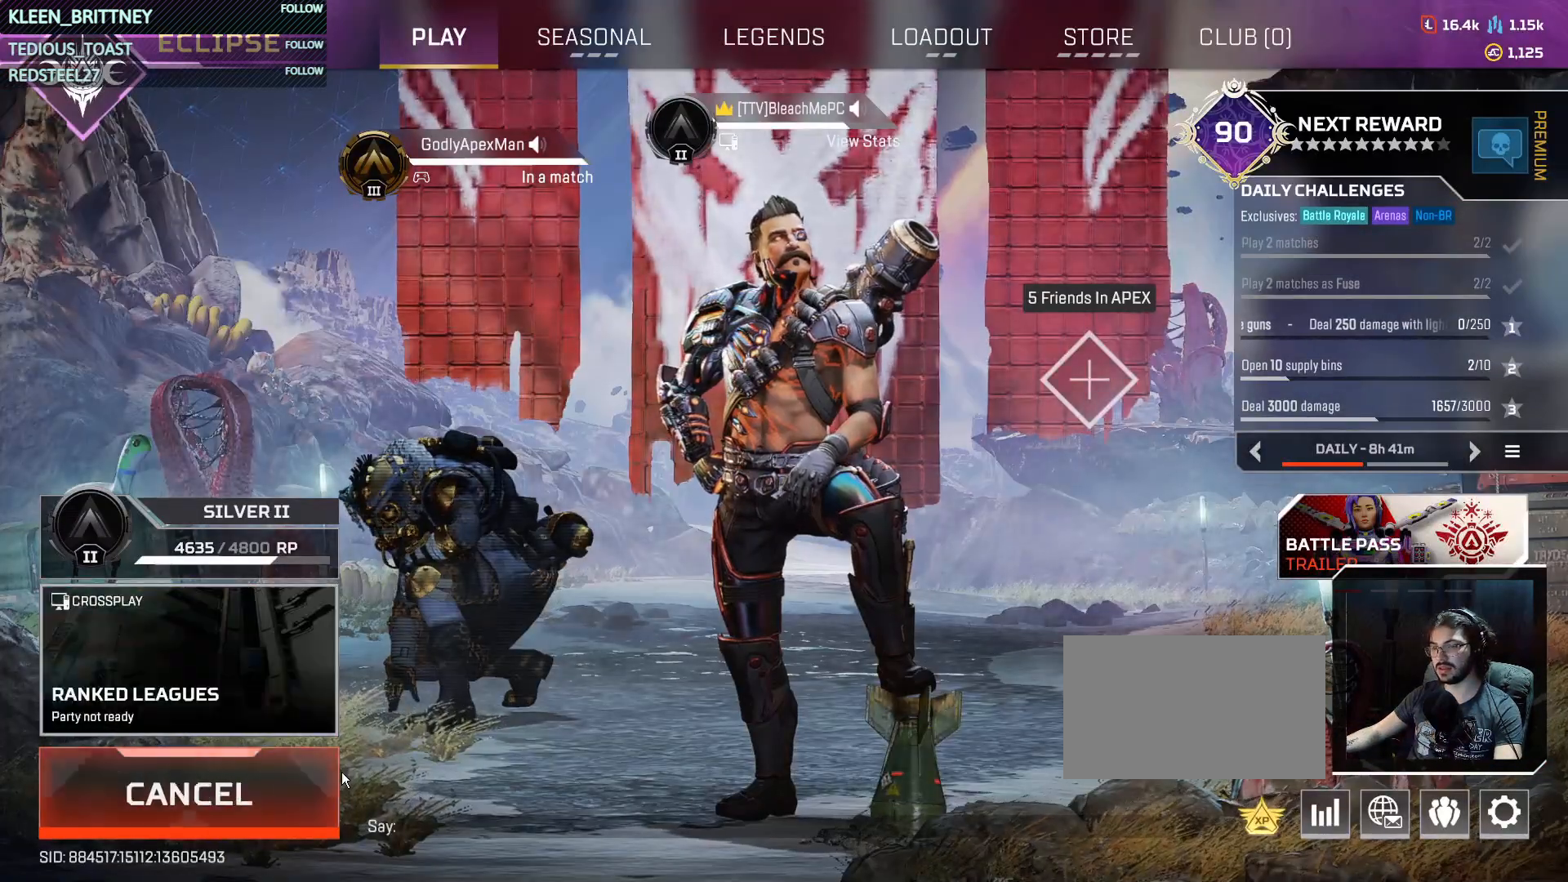
{"keys": [], "mouse": [], "events": [[67, "mouse_left", "up"]]}
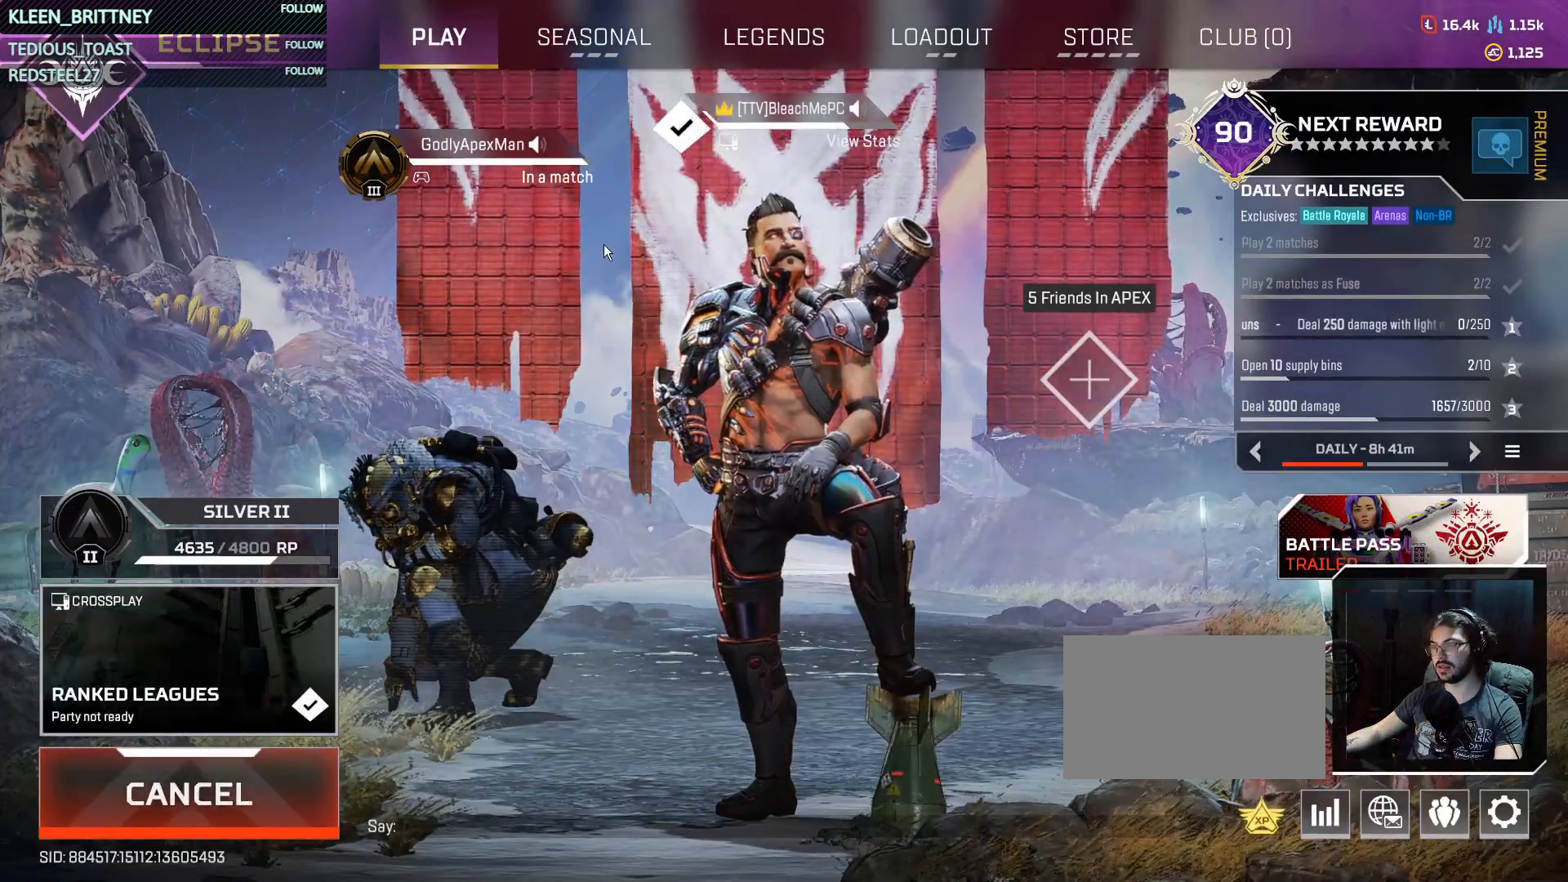
{"keys": [], "mouse": [], "events": []}